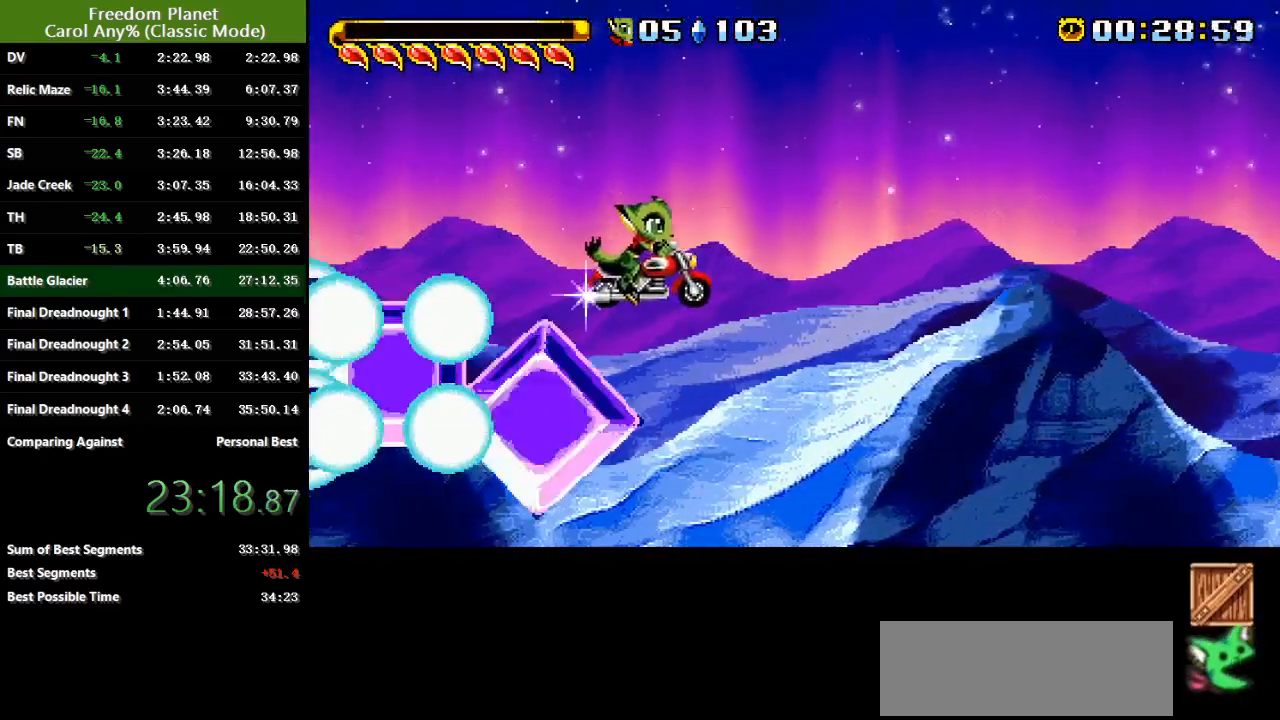
Gameplay with keyboard; each line is a JSON object with the keys held at the frame after it. "events" lists presses ("down") and releases ("up") of "atk", "down", "jump", "left", "pausa", "right", "sp" and "up" between this image and that frame as [ms after this image, input, new state], when the widget could be followed in between. No other keys are recorded. Mouse input is not recorded. Key names are as the overlay labels them; some are game actions (e.g. jump) rather than physical keys.
{"keys": ["right"], "events": []}
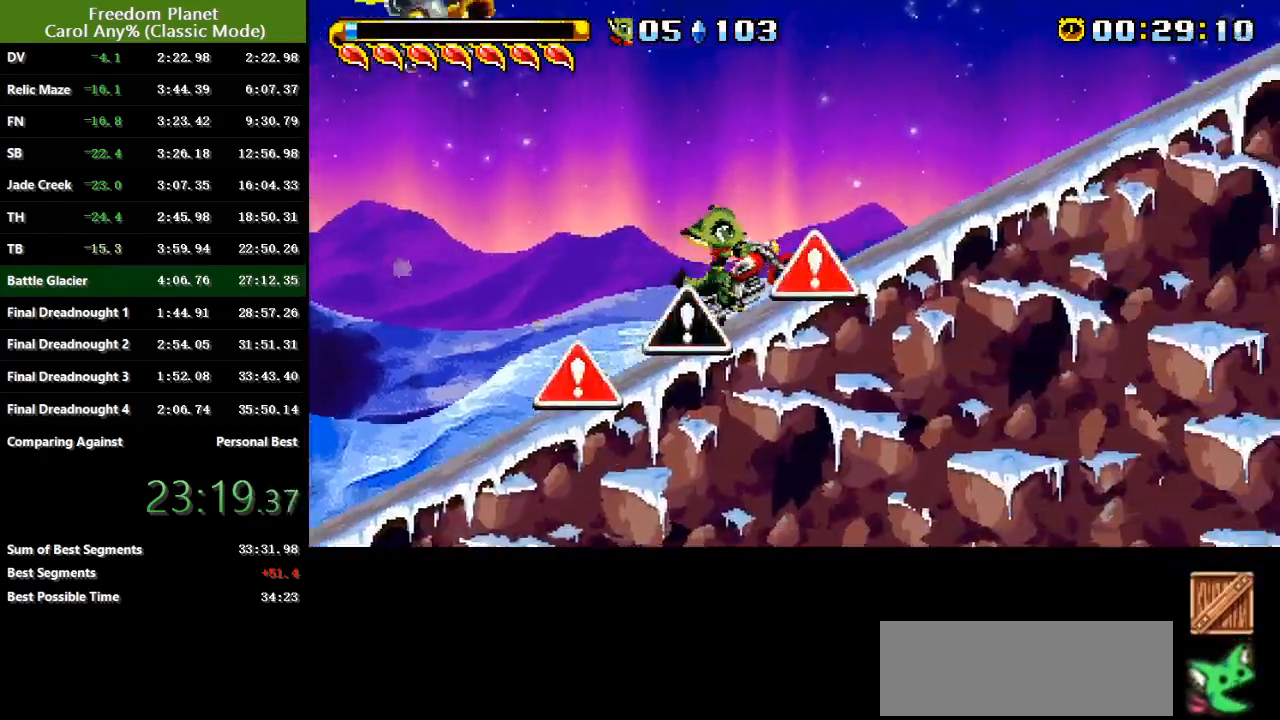
{"keys": ["jump", "right", "sp"], "events": [[434, "sp", "down"], [467, "jump", "down"]]}
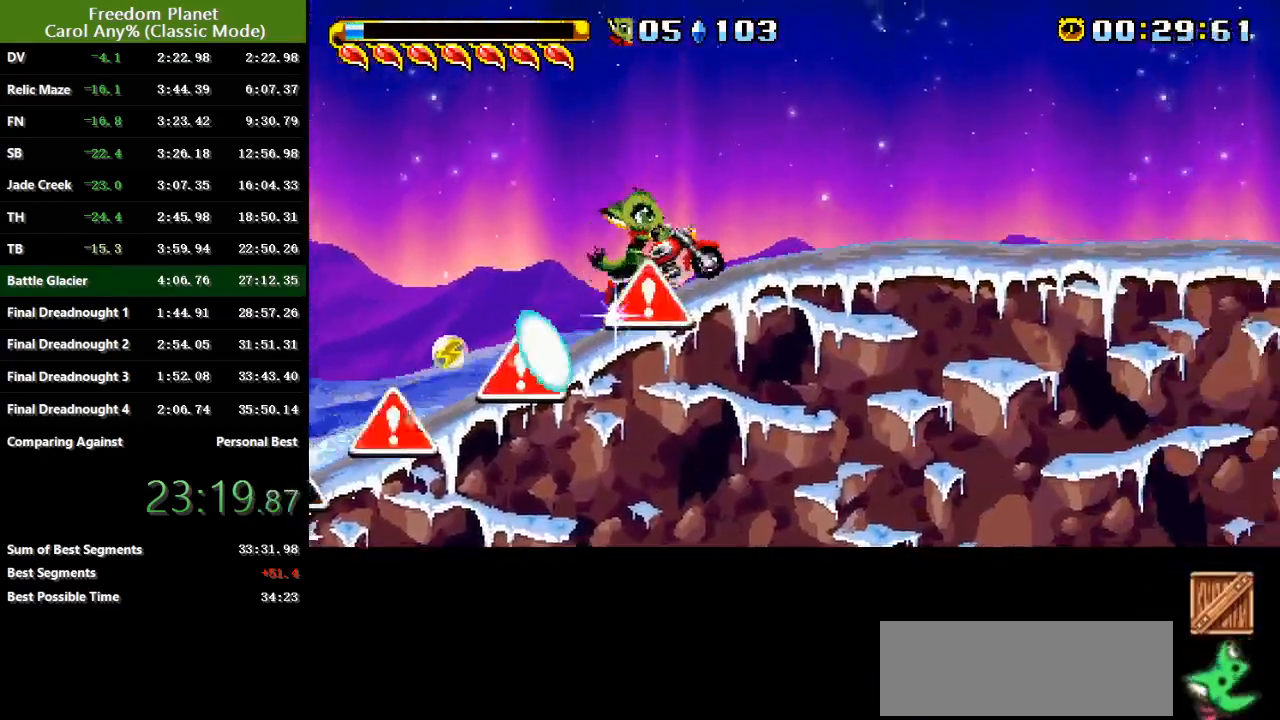
{"keys": ["jump", "right", "sp"], "events": []}
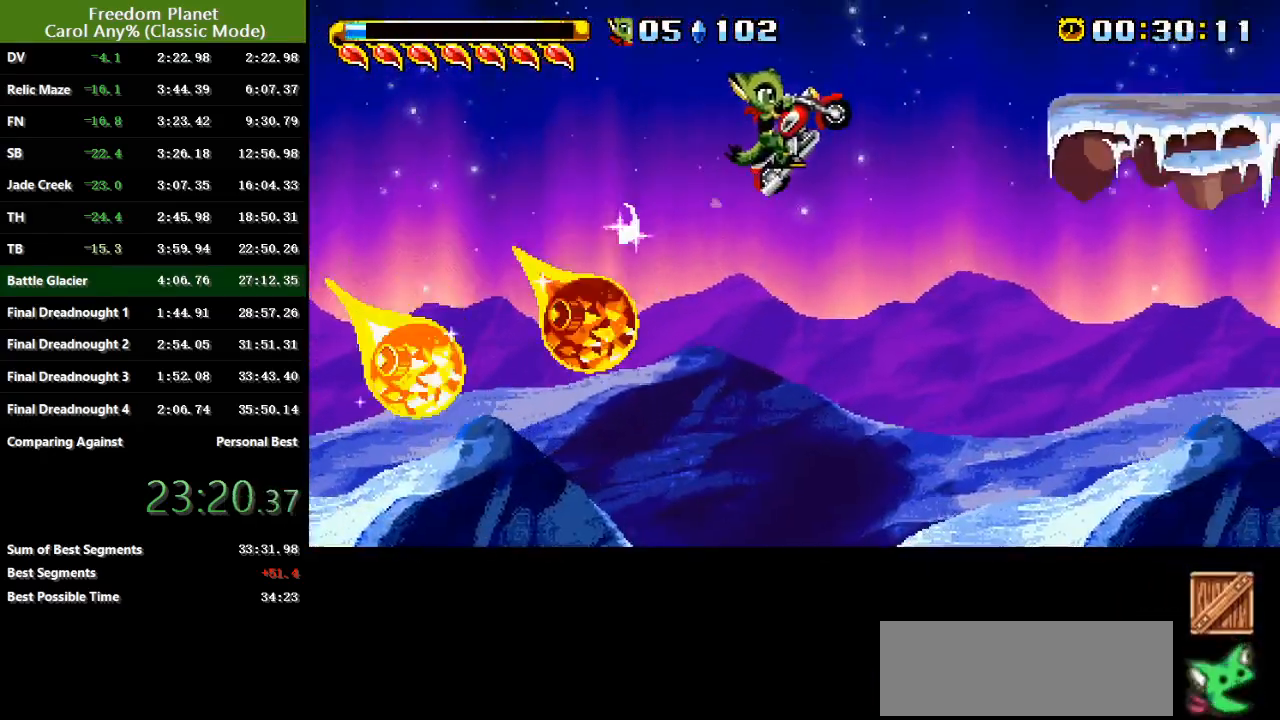
{"keys": ["jump", "right", "sp"], "events": [[184, "jump", "up"], [284, "jump", "down"]]}
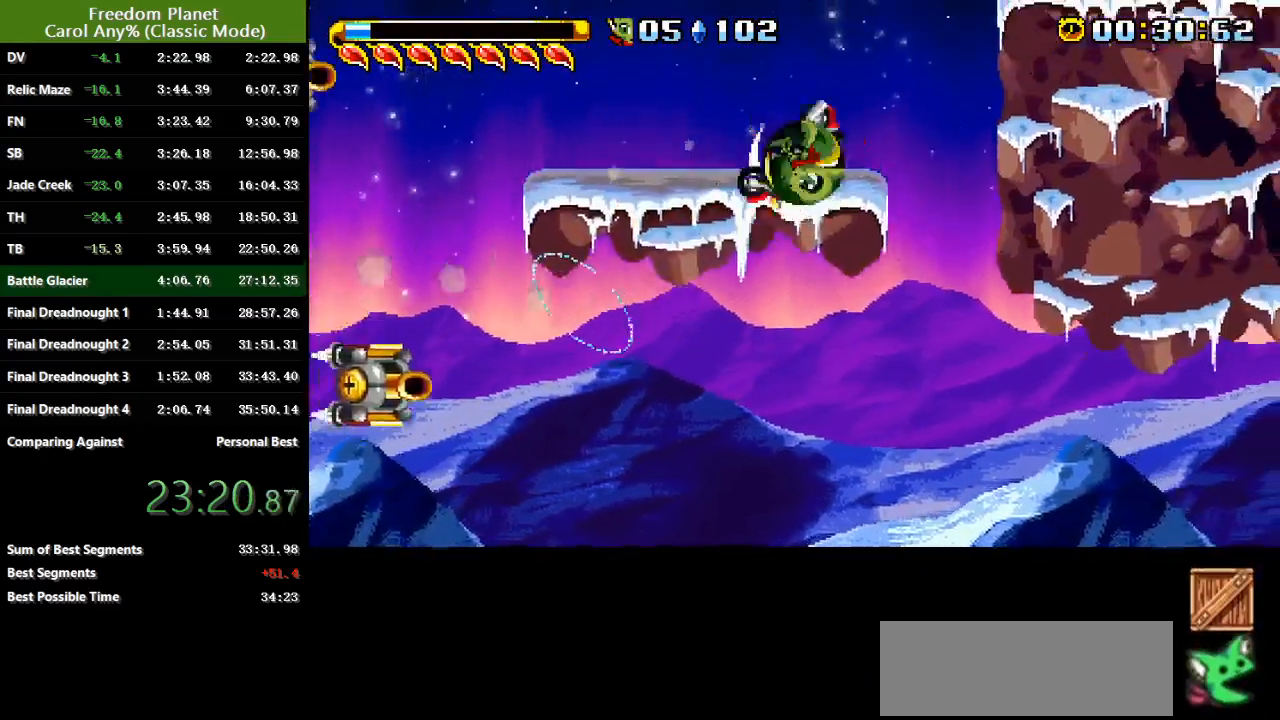
{"keys": ["jump", "right", "sp"], "events": [[16, "jump", "up"], [484, "jump", "down"]]}
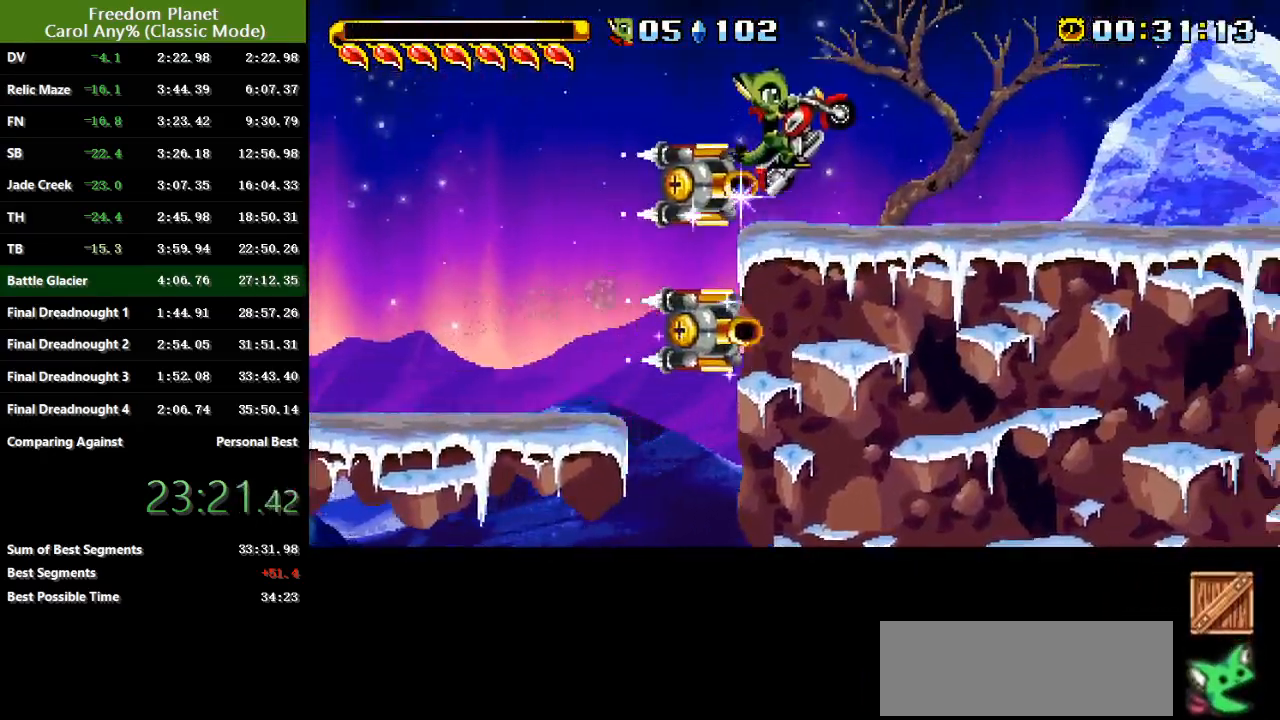
{"keys": ["right", "sp"], "events": [[50, "sp", "up"], [150, "atk", "down"], [217, "sp", "down"], [251, "jump", "up"], [317, "atk", "up"]]}
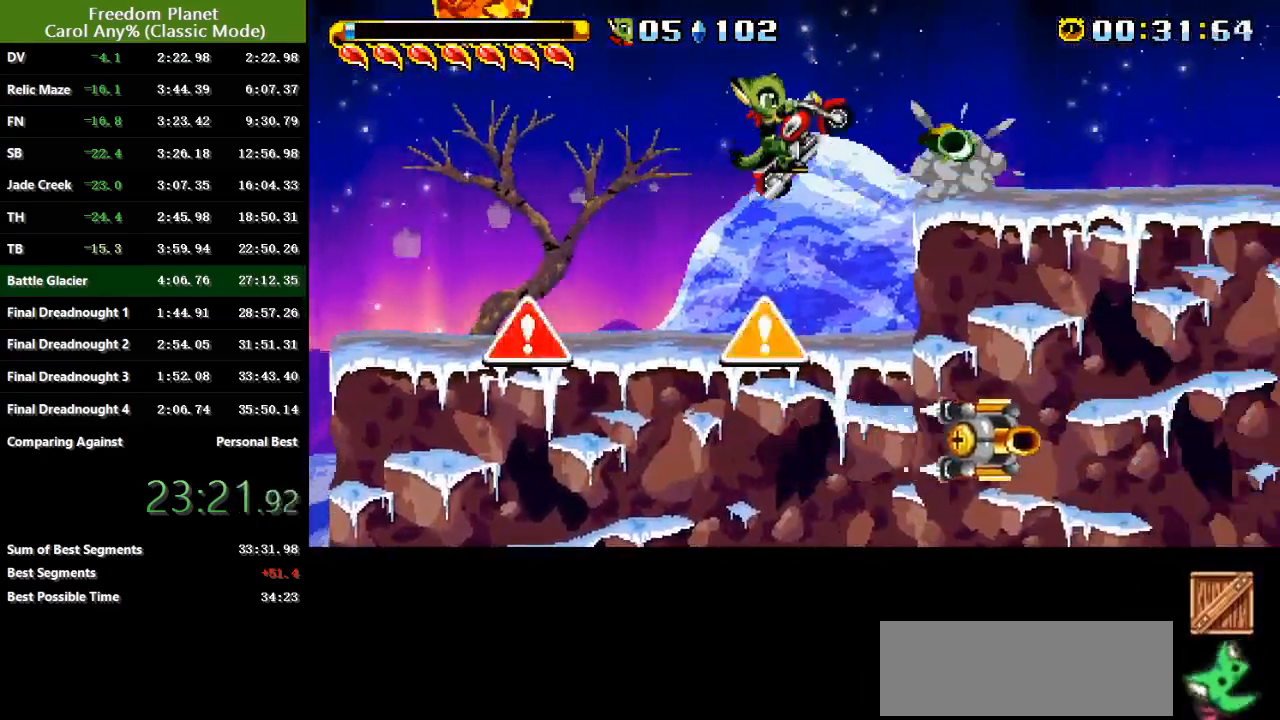
{"keys": ["right", "sp"], "events": []}
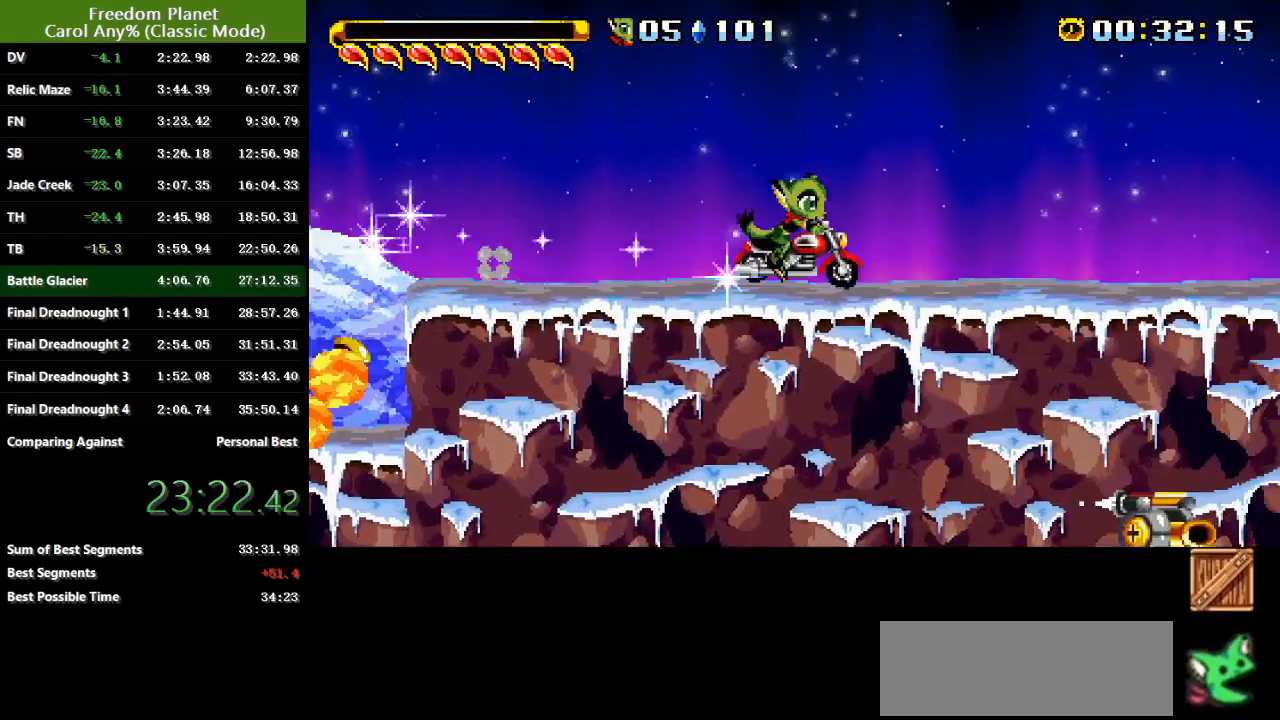
{"keys": ["right", "sp"], "events": [[34, "sp", "up"], [334, "sp", "down"]]}
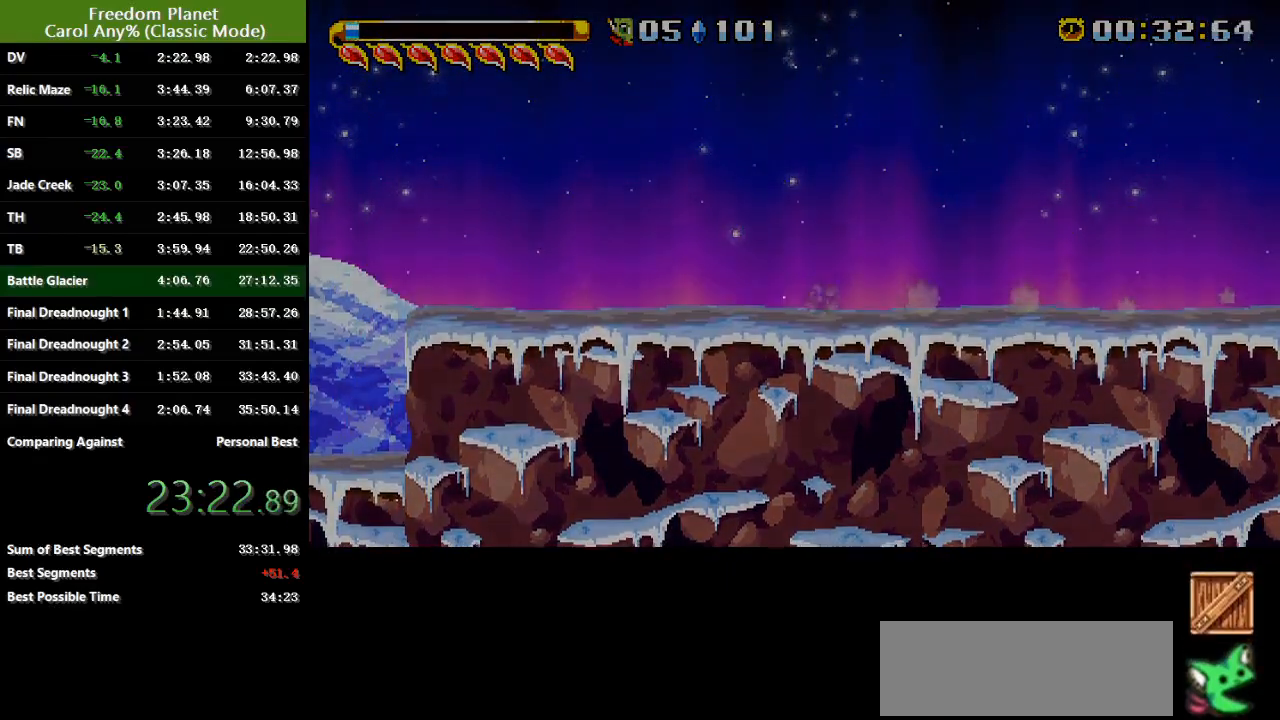
{"keys": ["right"], "events": [[200, "sp", "up"]]}
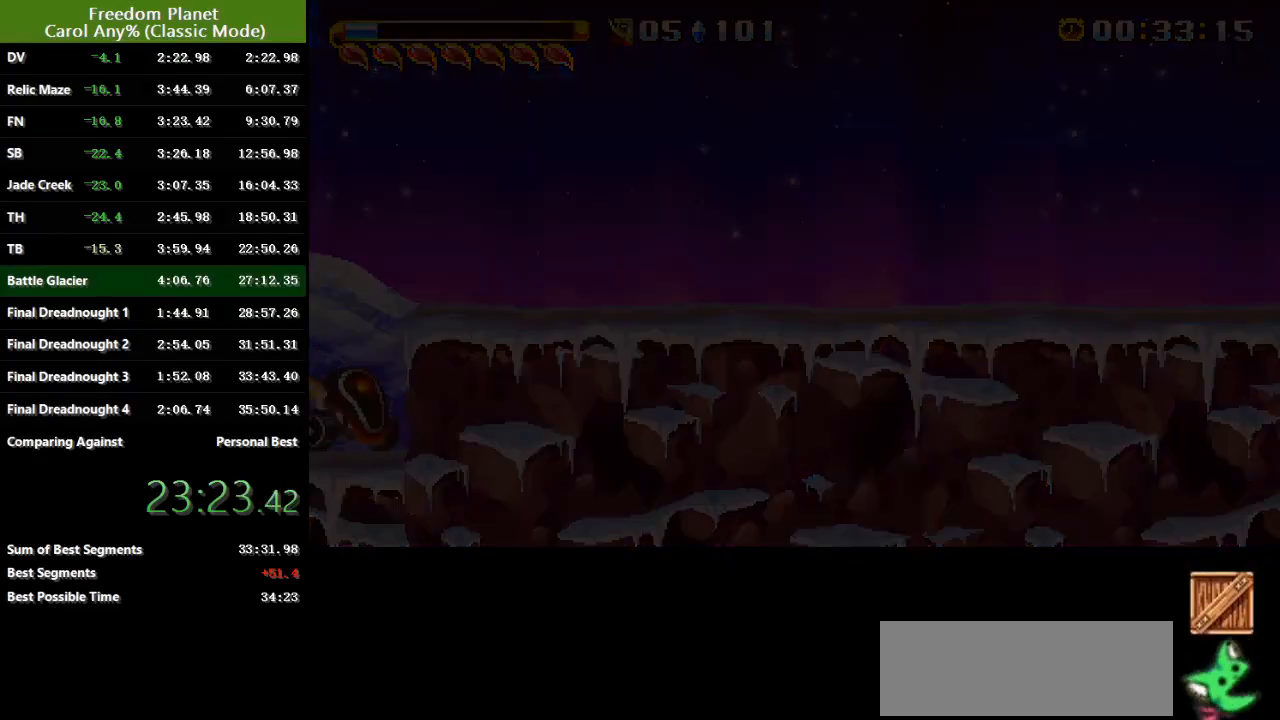
{"keys": ["right", "sp"], "events": [[34, "pausa", "down"], [67, "down", "down"], [134, "down", "up"], [134, "jump", "down"], [134, "pausa", "up"], [200, "down", "down"], [200, "pausa", "down"], [267, "down", "up"], [267, "jump", "up"], [267, "sp", "down"], [301, "pausa", "up"]]}
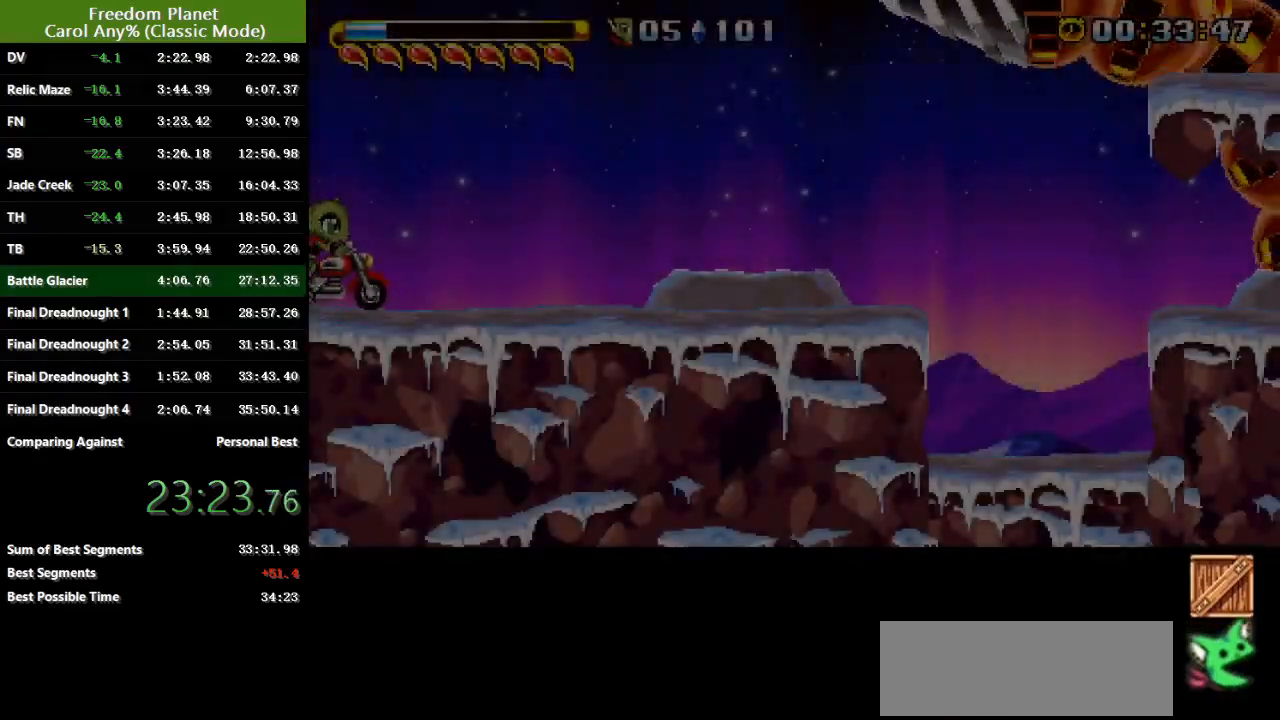
{"keys": ["jump", "right", "sp"], "events": [[317, "jump", "down"]]}
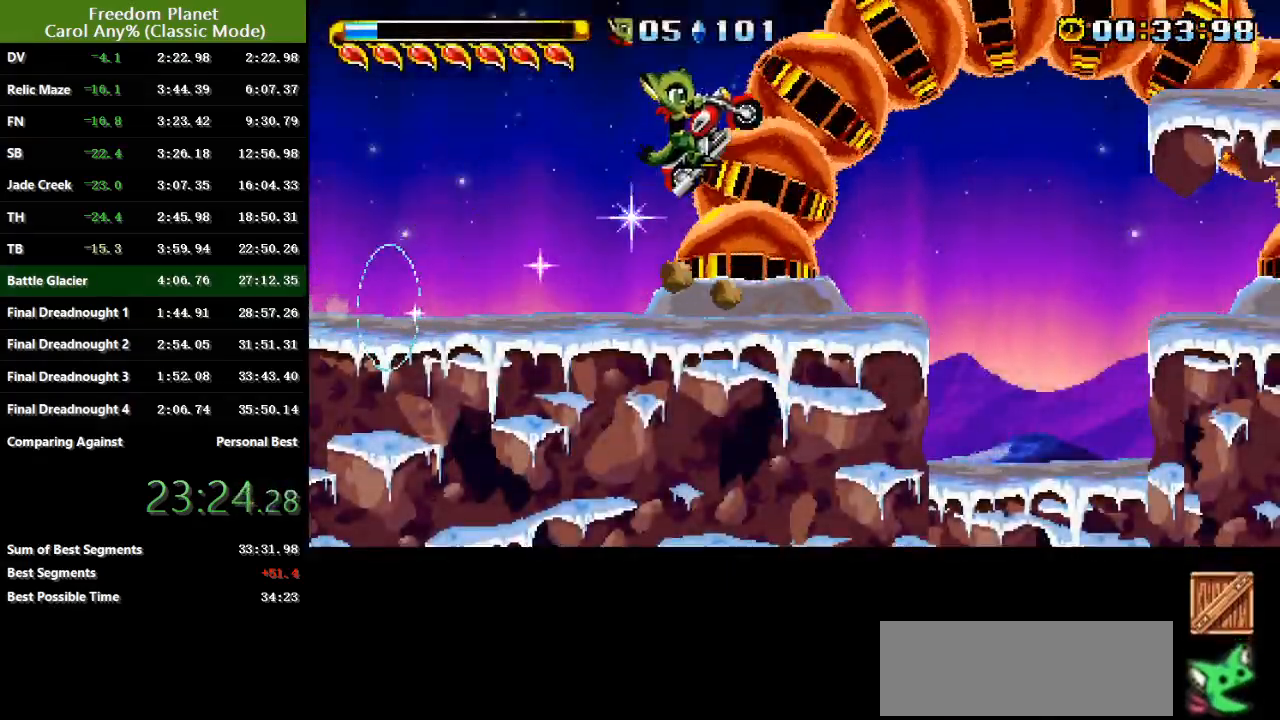
{"keys": ["right", "sp"], "events": [[351, "jump", "up"], [351, "sp", "up"], [384, "sp", "down"]]}
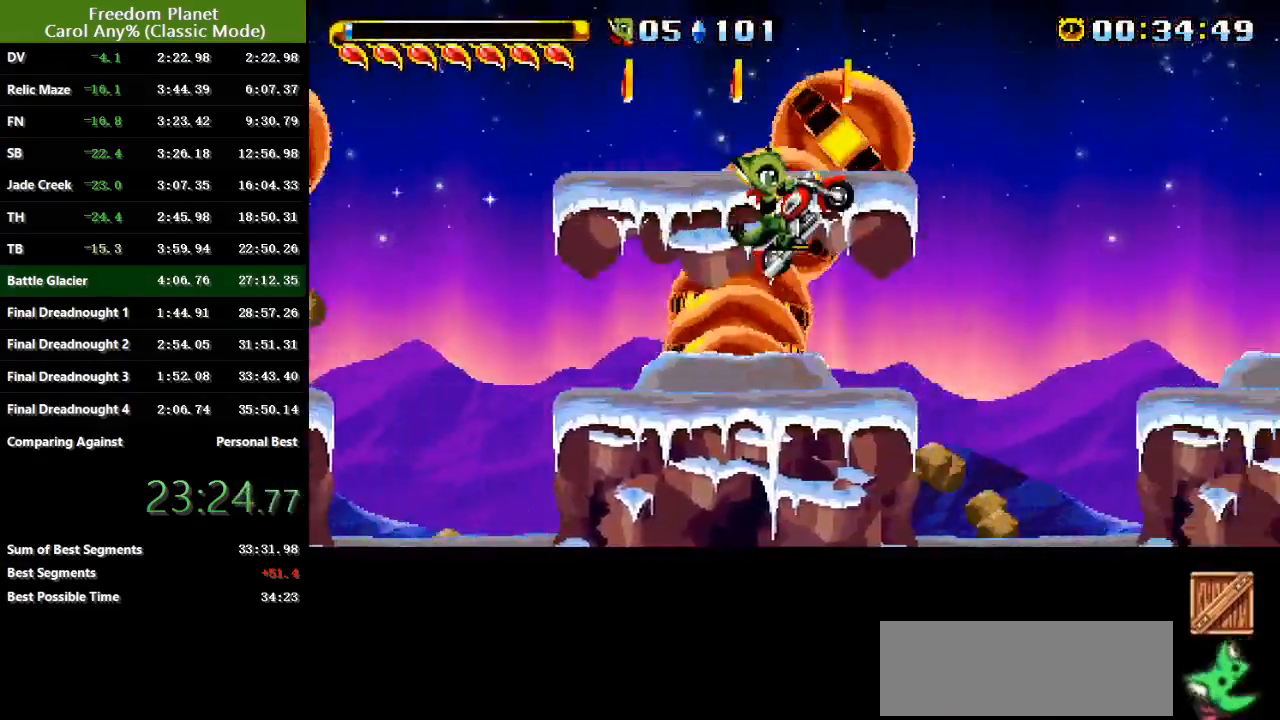
{"keys": ["right", "sp"], "events": []}
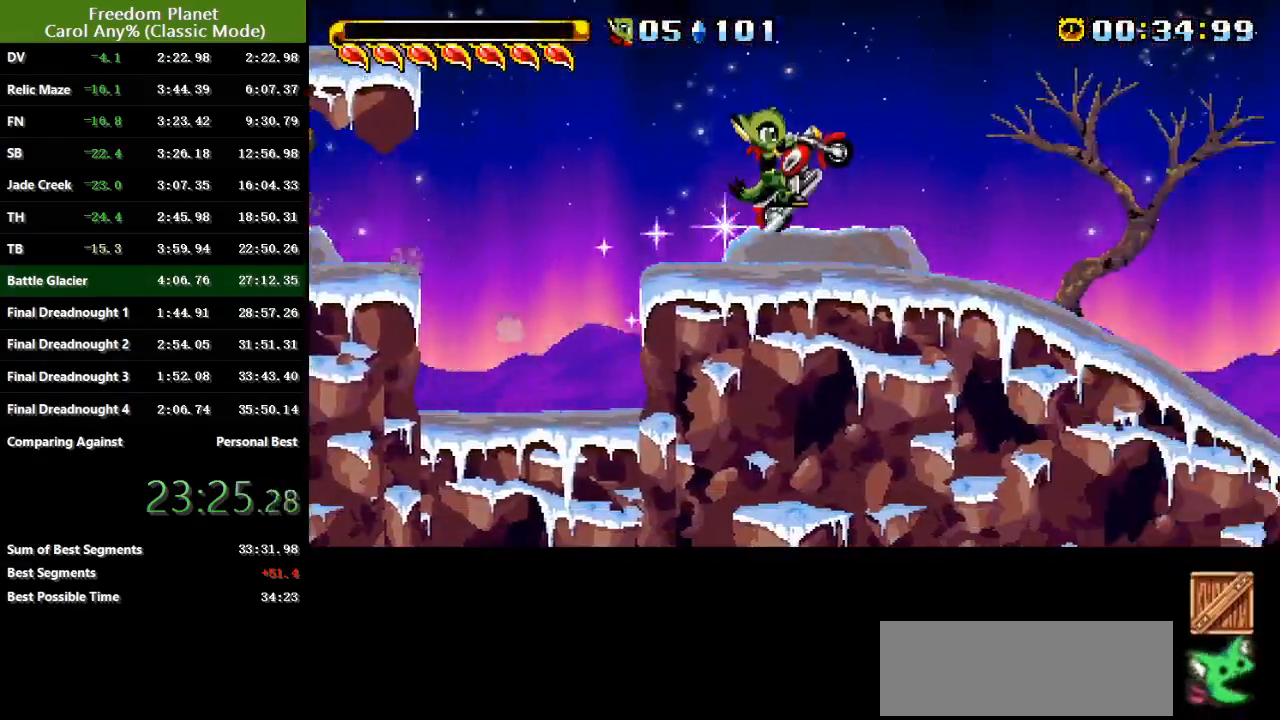
{"keys": ["jump", "right", "sp"], "events": [[167, "sp", "up"], [434, "sp", "down"], [501, "jump", "down"]]}
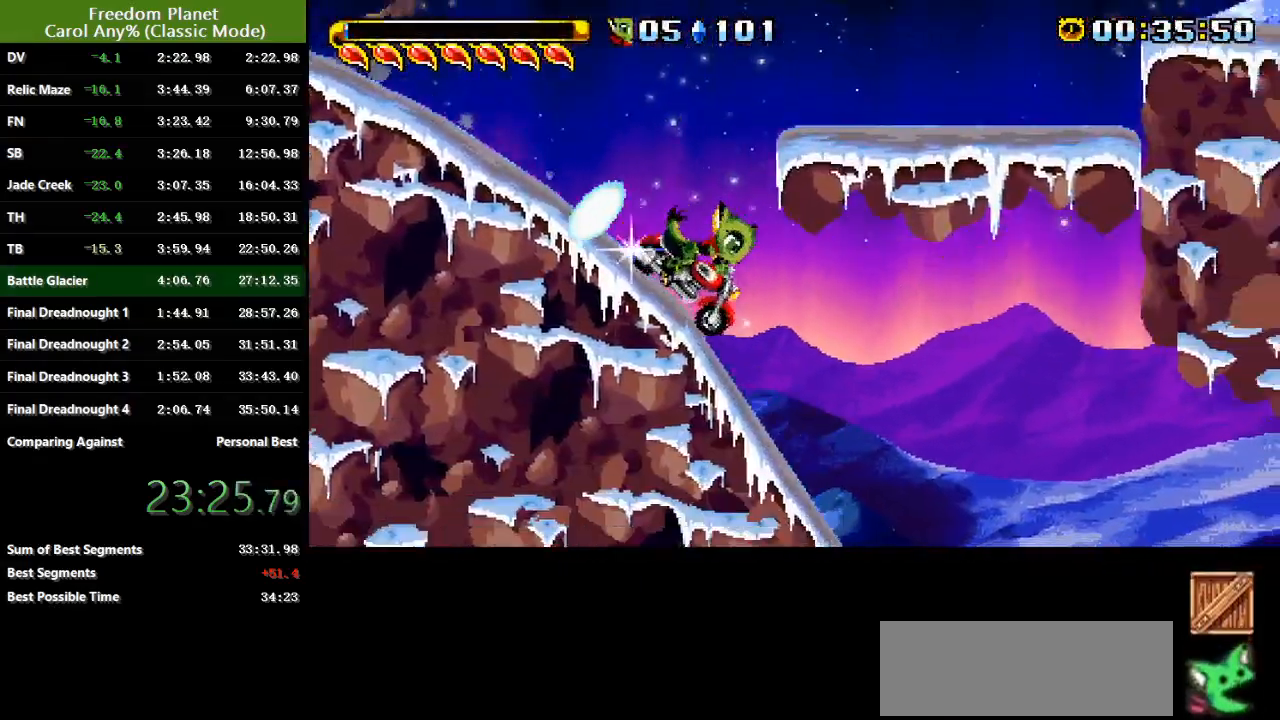
{"keys": ["right", "sp"], "events": [[66, "jump", "up"], [66, "sp", "up"], [467, "sp", "down"]]}
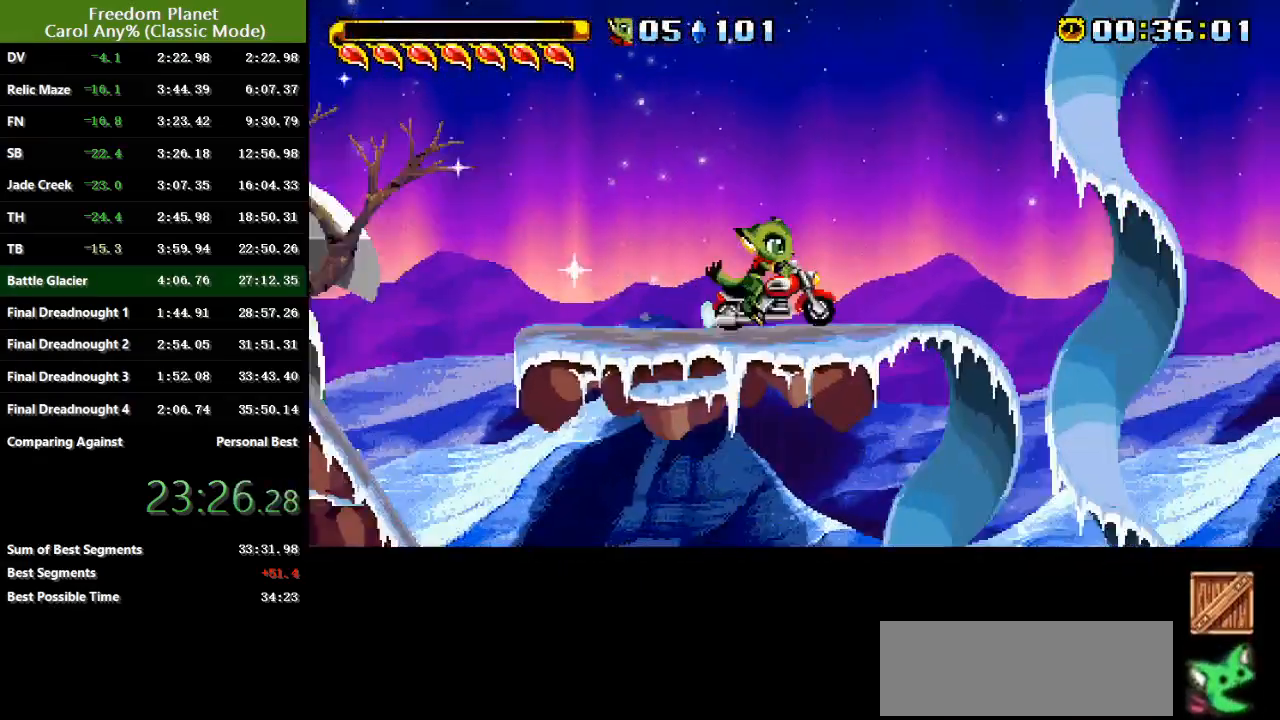
{"keys": ["right", "sp"], "events": [[34, "jump", "down"], [100, "jump", "up"]]}
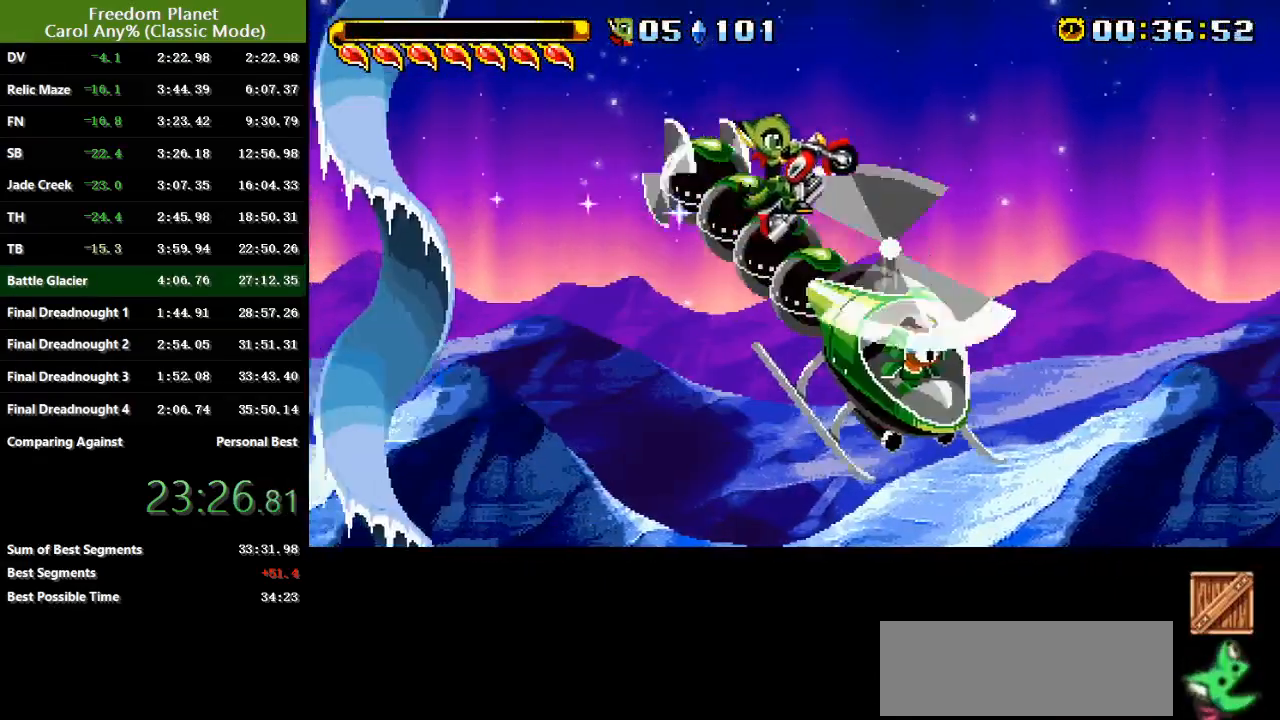
{"keys": ["right"], "events": [[217, "sp", "up"]]}
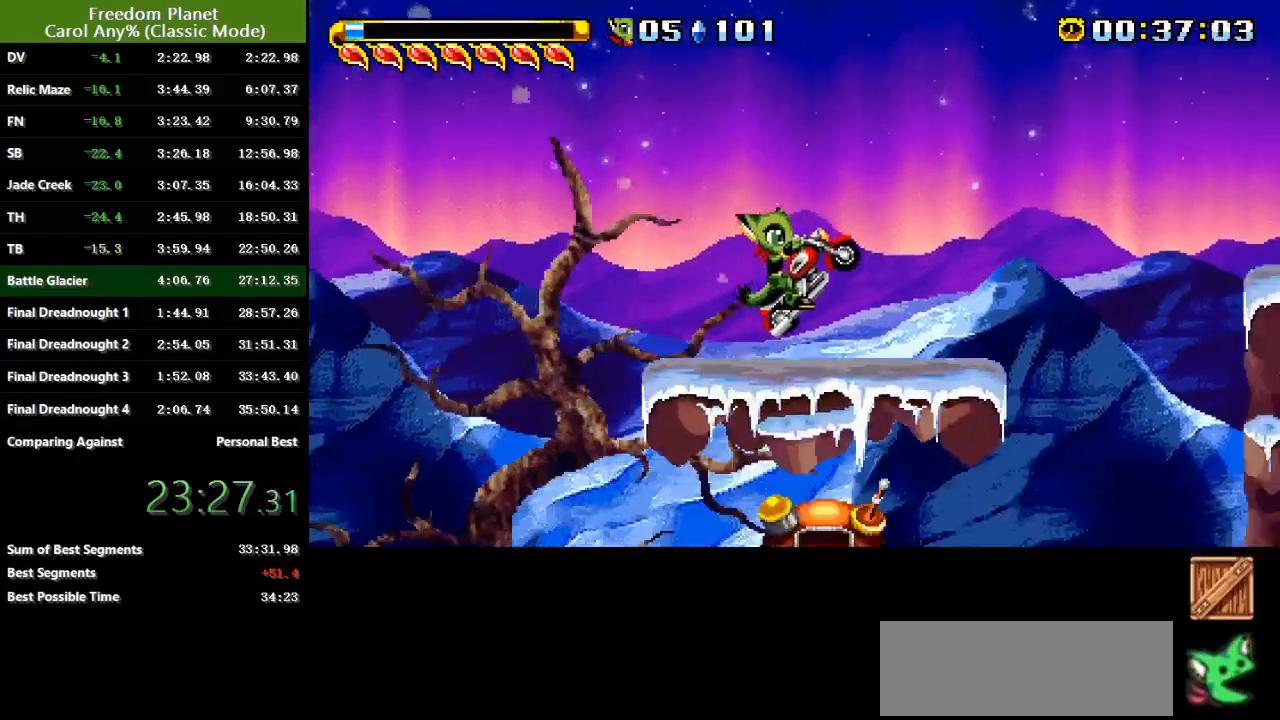
{"keys": ["right"], "events": [[17, "sp", "down"], [84, "jump", "down"], [184, "jump", "up"], [451, "sp", "up"]]}
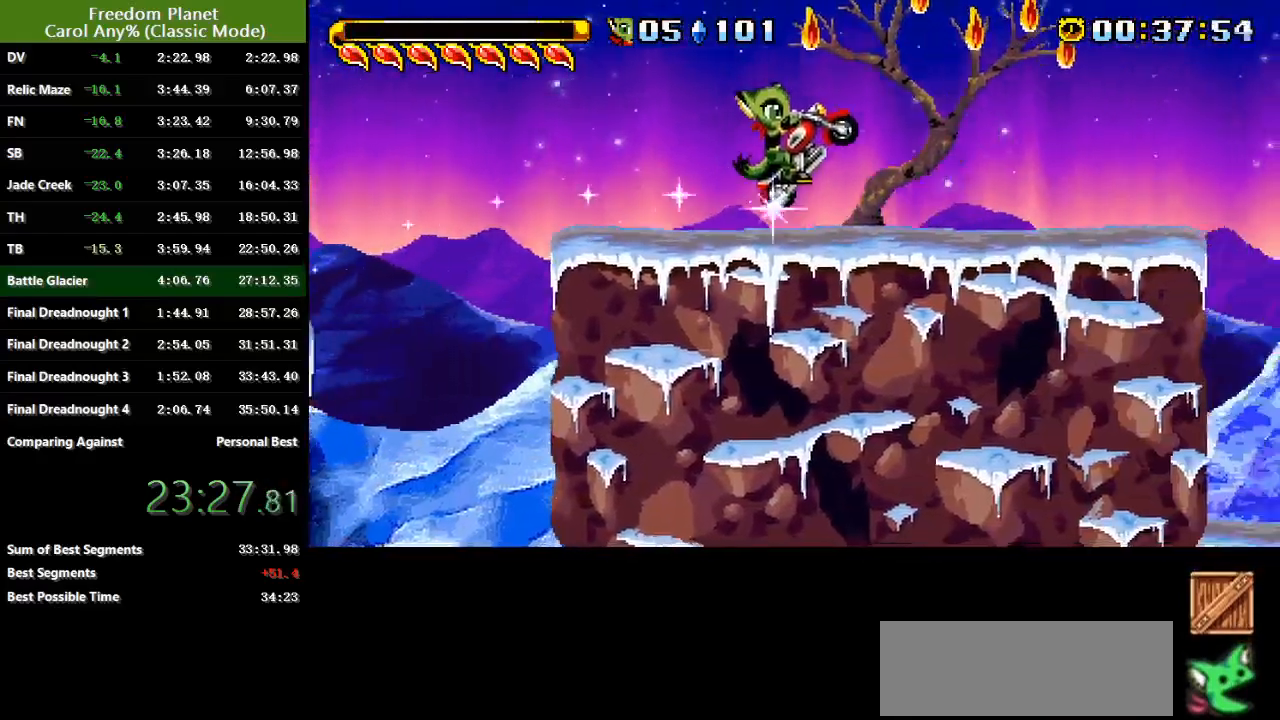
{"keys": ["right", "sp"], "events": [[50, "sp", "down"], [117, "jump", "down"], [233, "jump", "up"]]}
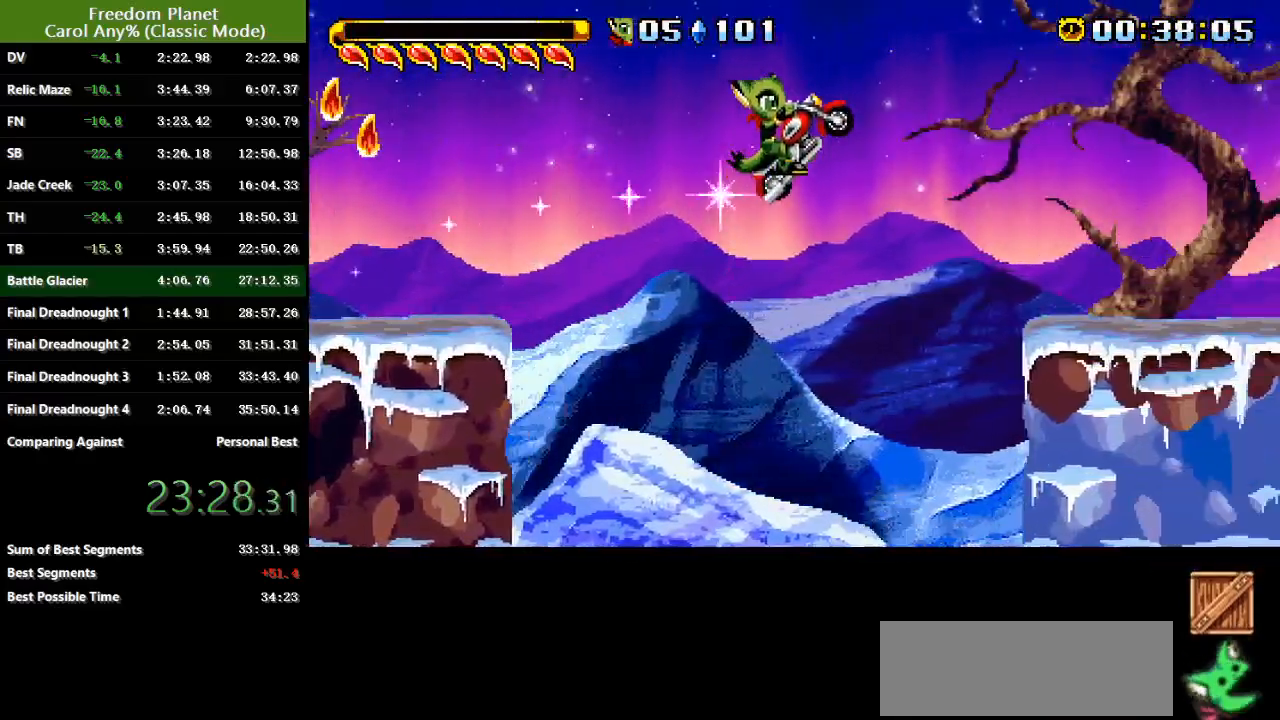
{"keys": ["right", "sp"], "events": [[134, "sp", "up"], [200, "sp", "down"]]}
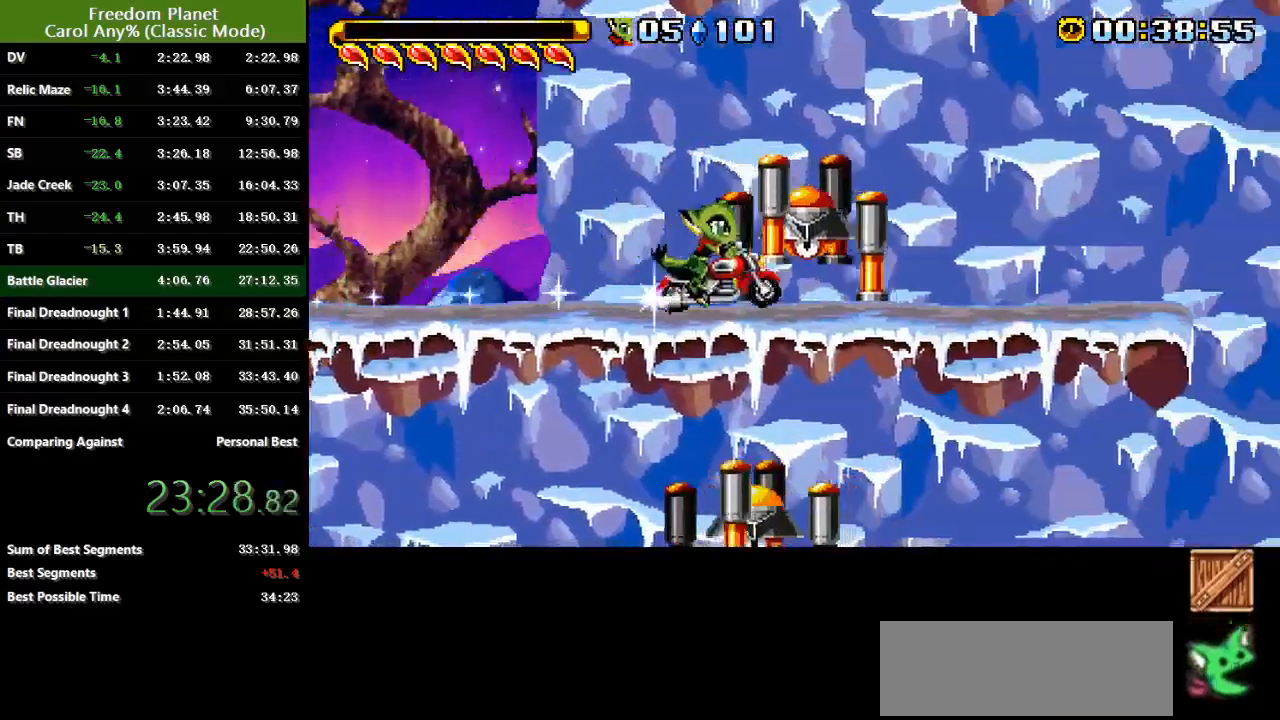
{"keys": ["jump", "right", "sp"], "events": [[33, "sp", "up"], [100, "sp", "down"], [333, "jump", "down"]]}
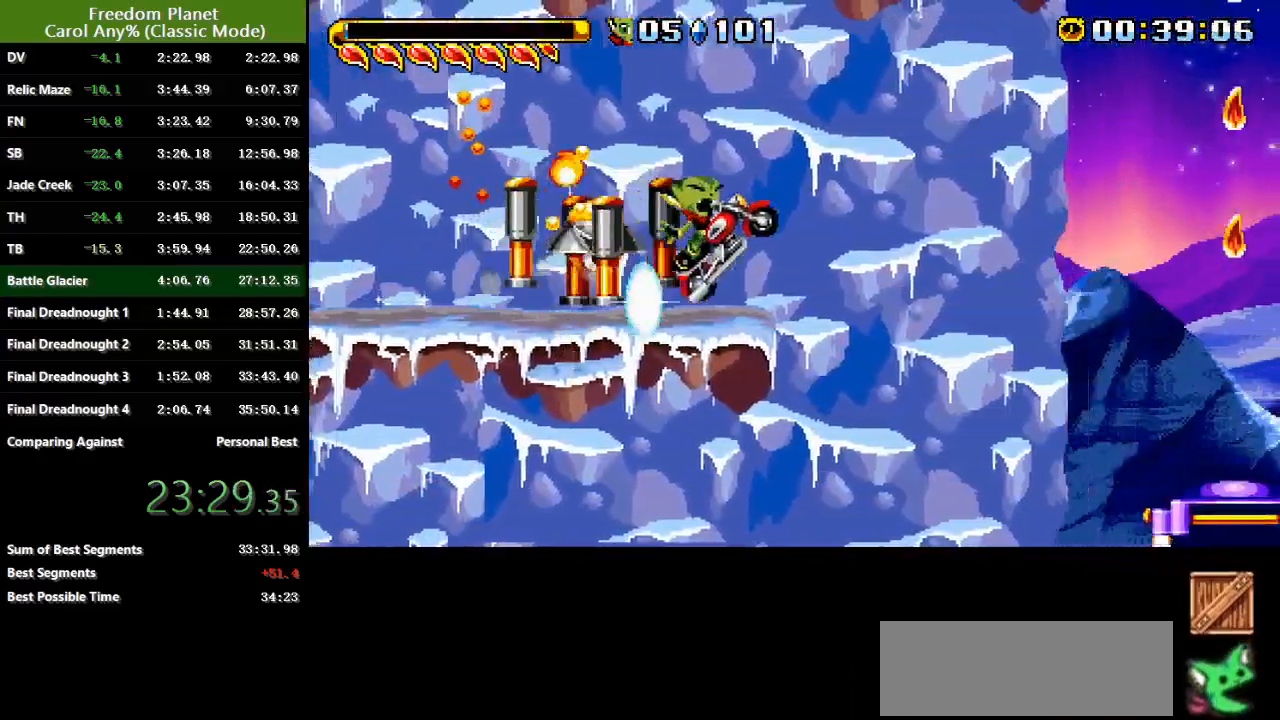
{"keys": ["jump", "right", "sp"], "events": [[67, "jump", "up"], [184, "jump", "down"]]}
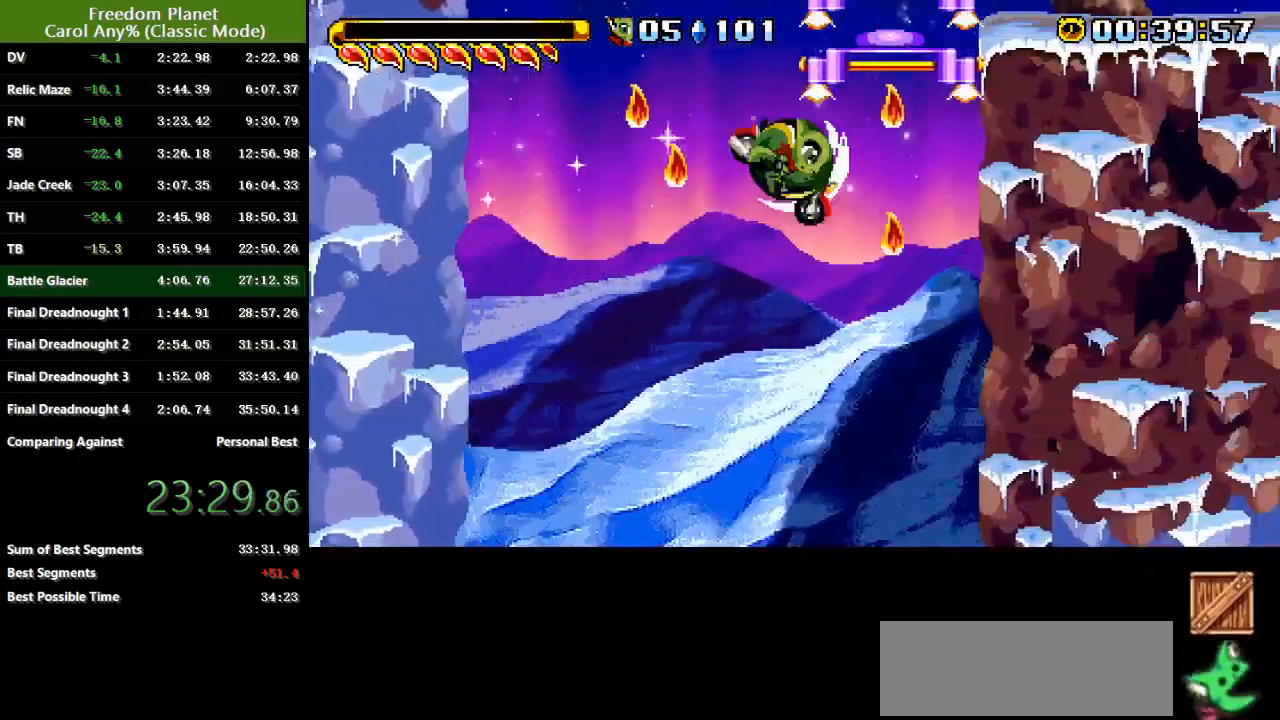
{"keys": ["jump", "right", "sp"], "events": [[117, "jump", "up"], [484, "jump", "down"]]}
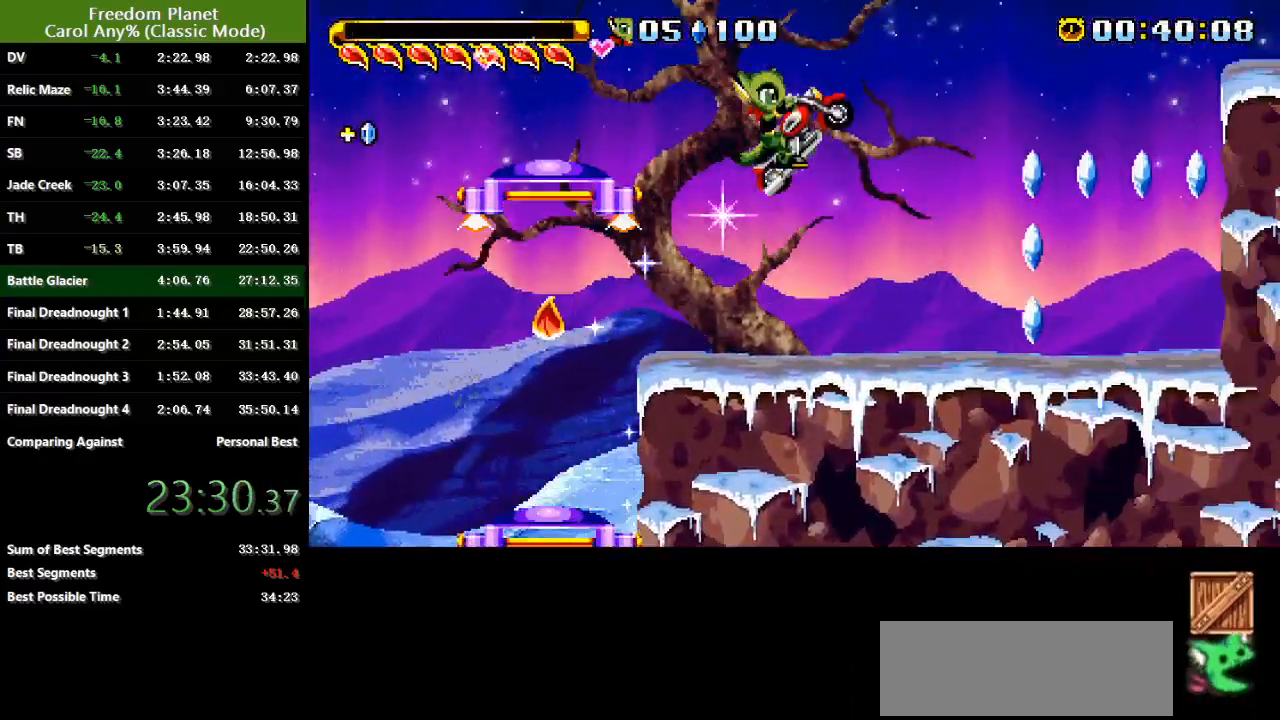
{"keys": ["right", "sp"], "events": [[17, "sp", "up"], [84, "atk", "down"], [184, "sp", "down"], [251, "jump", "up"], [284, "atk", "up"]]}
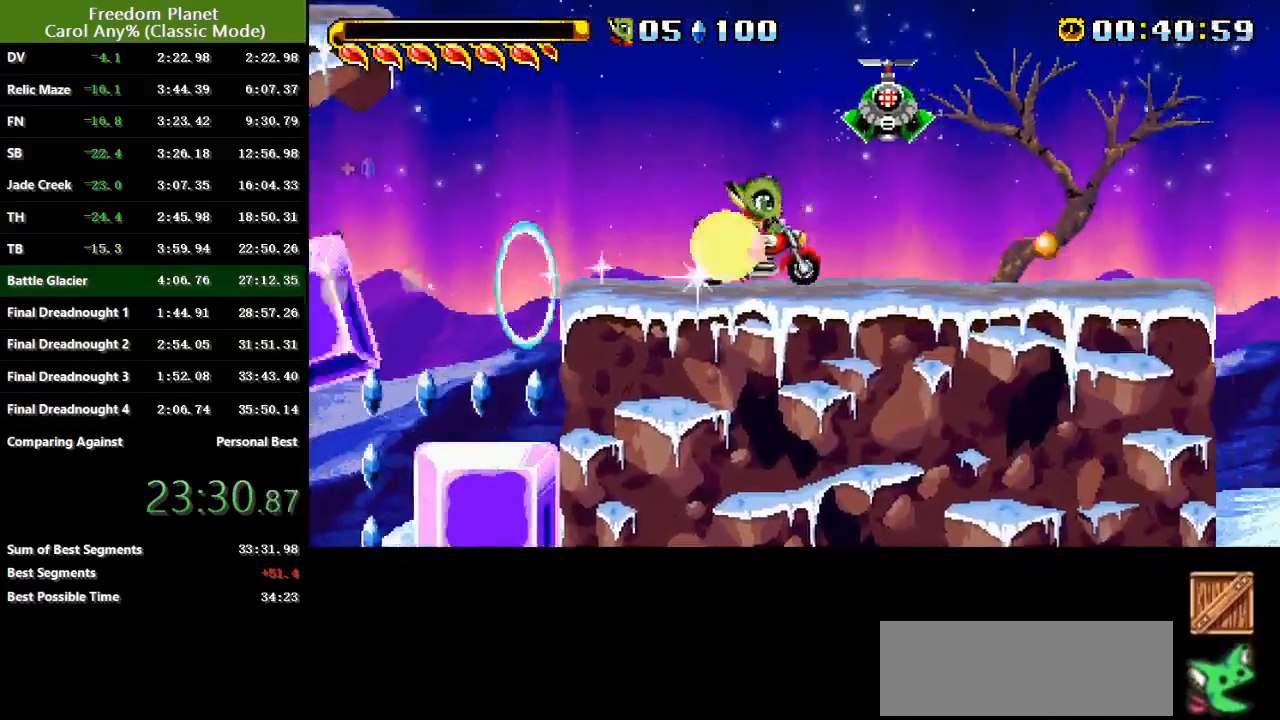
{"keys": ["right", "sp"], "events": [[300, "sp", "up"], [367, "sp", "down"]]}
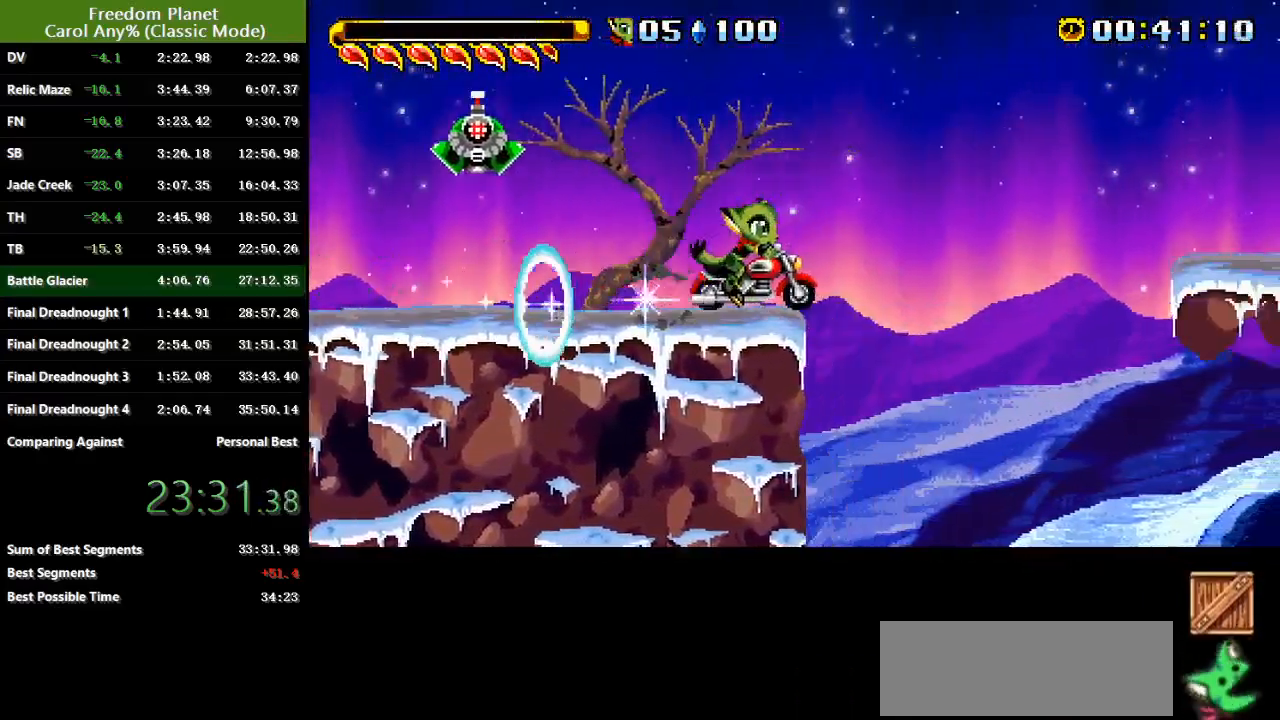
{"keys": ["right"], "events": [[334, "sp", "up"]]}
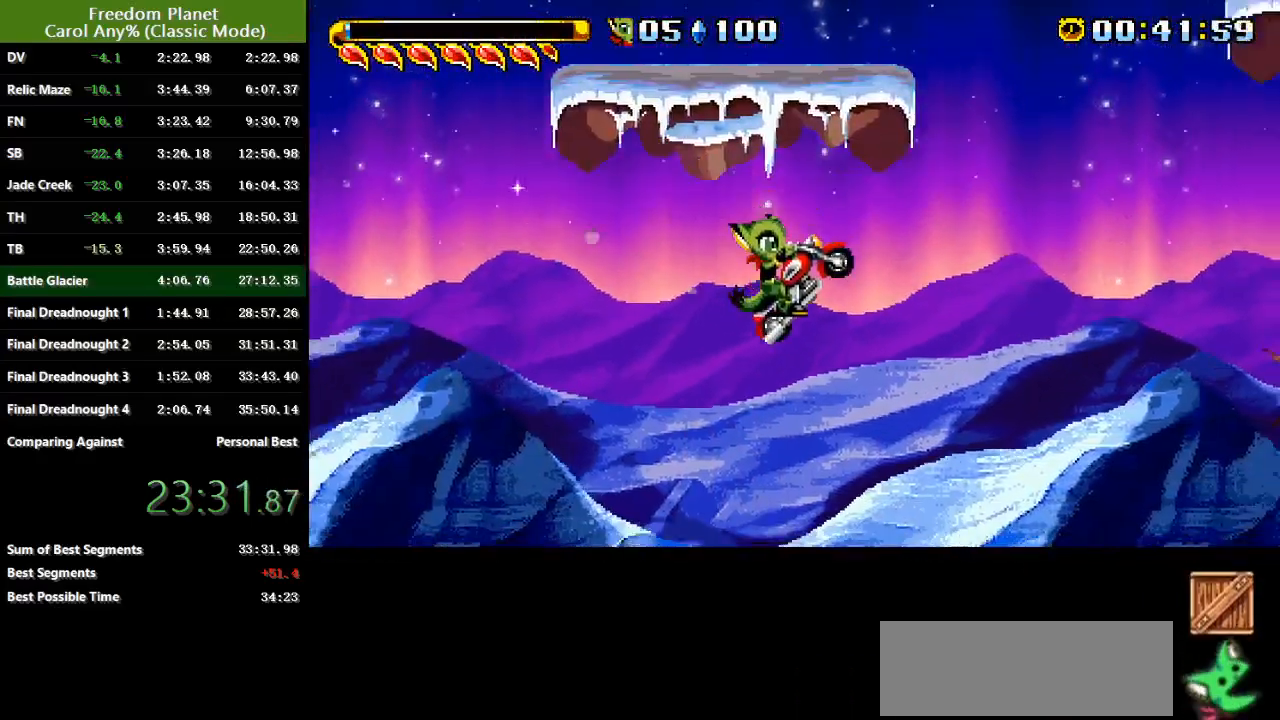
{"keys": ["right"], "events": [[83, "jump", "down"], [150, "atk", "down"], [184, "sp", "down"], [217, "jump", "up"], [284, "atk", "up"], [384, "sp", "up"]]}
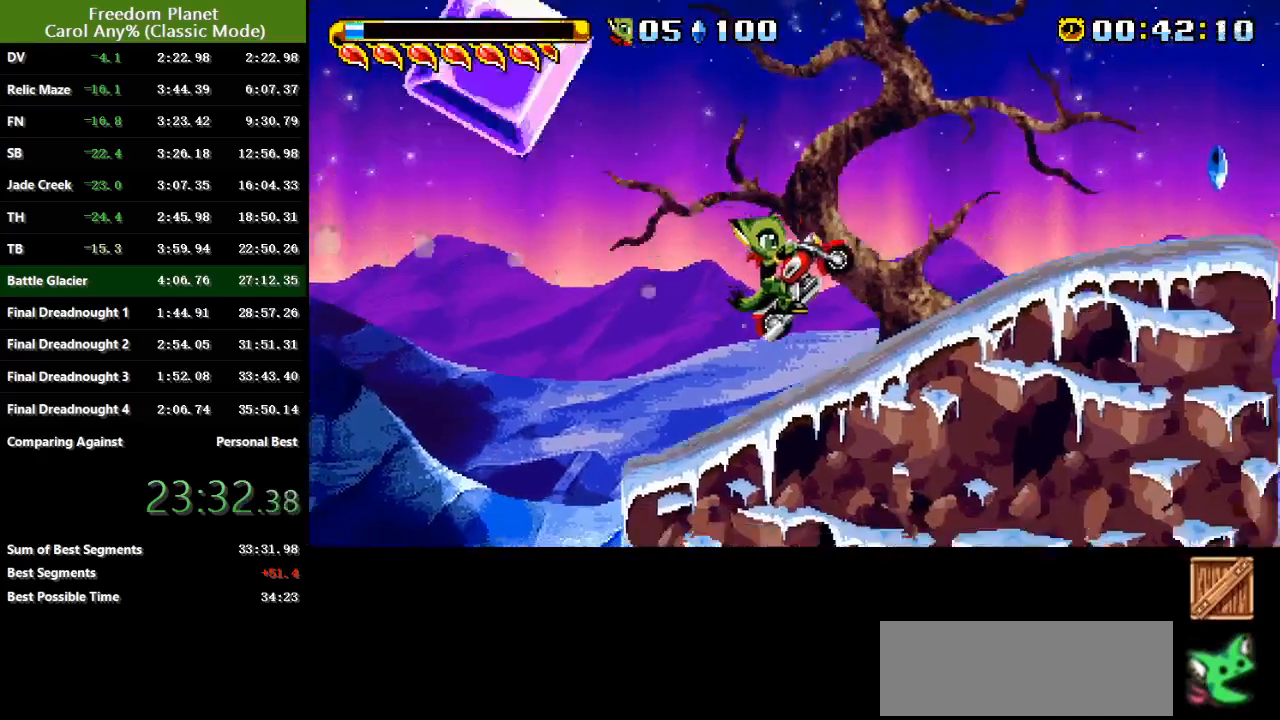
{"keys": ["right", "sp"], "events": [[133, "sp", "down"], [166, "jump", "down"], [350, "jump", "up"]]}
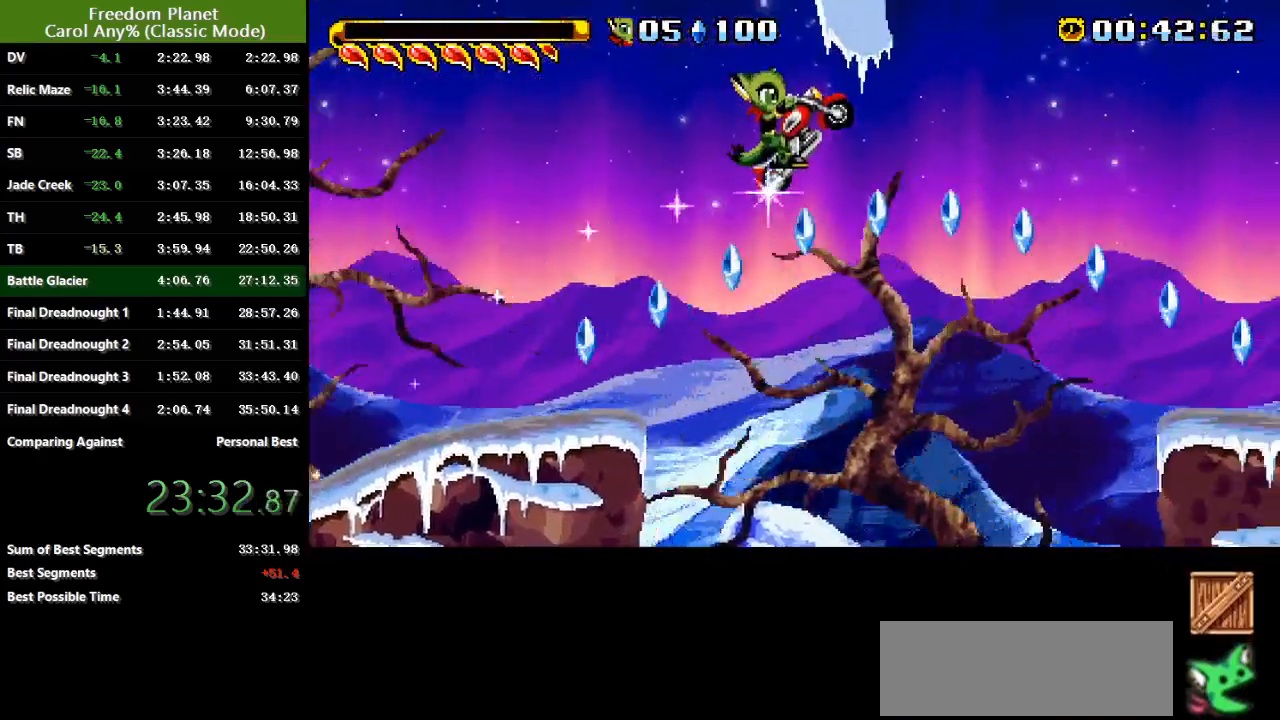
{"keys": ["right"], "events": [[350, "sp", "up"]]}
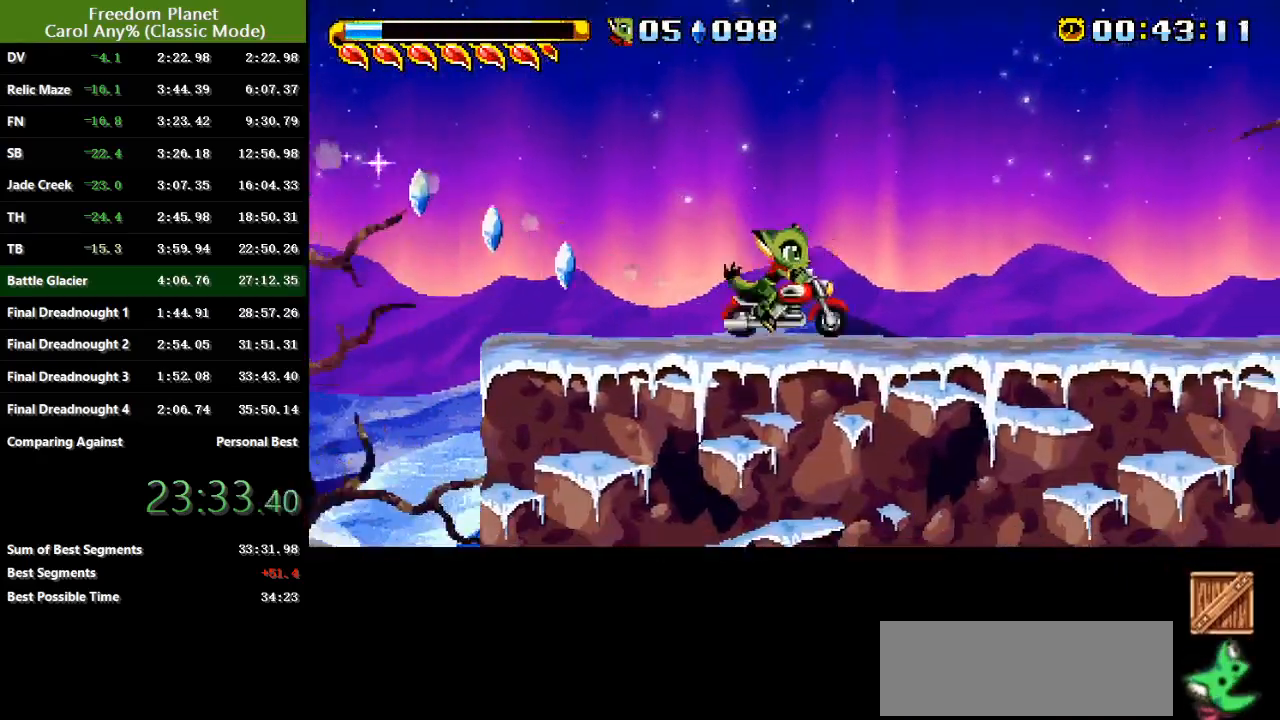
{"keys": ["right", "sp"], "events": [[16, "sp", "down"], [50, "jump", "down"], [450, "jump", "up"]]}
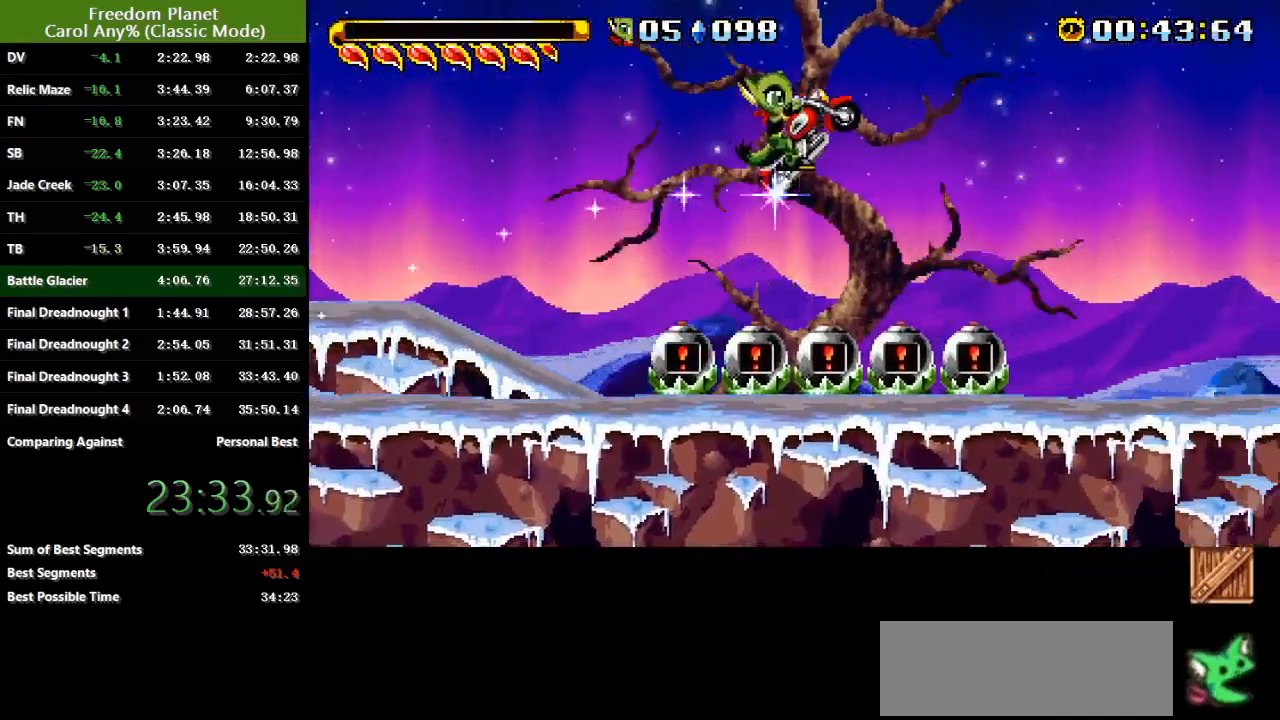
{"keys": ["jump", "right", "sp"], "events": [[167, "sp", "up"], [367, "sp", "down"], [467, "jump", "down"]]}